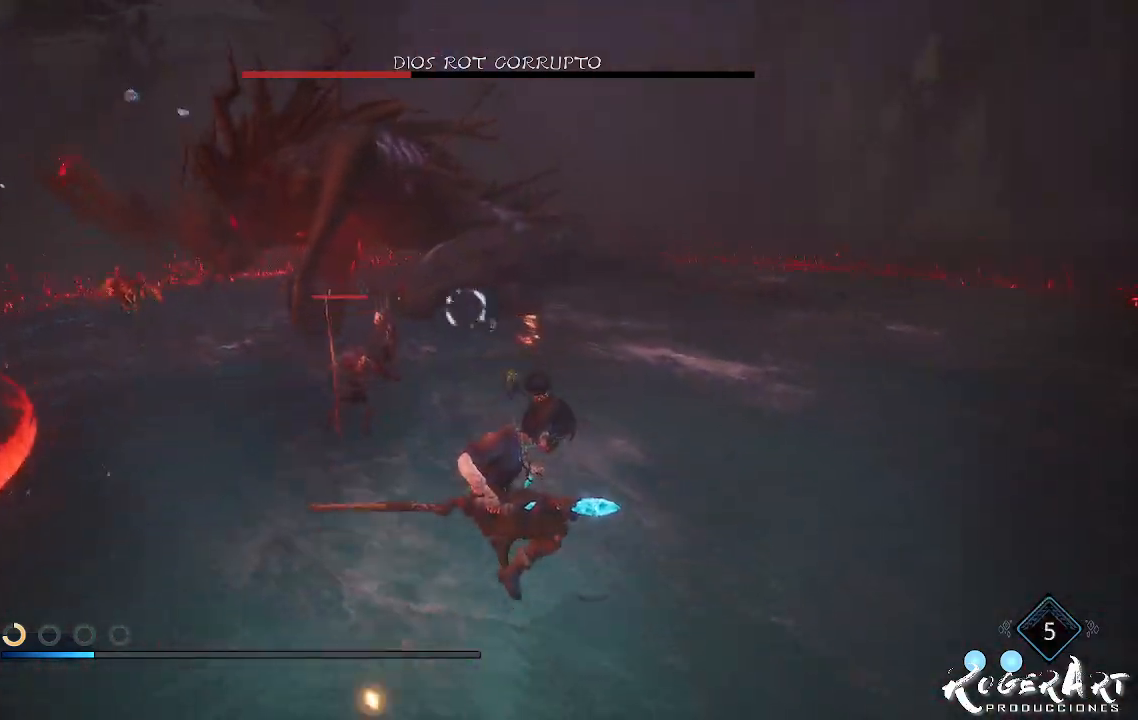
Gameplay with a controller (PlayStation layout); each line is a JSON object with the inputs held at the frame after it. "events" lists button and stick changes between this image and that frame as [ms after this image, input, new state], when the widget could be followed in between.
{"buttons": [], "left_stick": "right", "right_stick": "left", "events": [[233, "L1", "down"], [300, "L1", "up"], [367, "right_stick", "left"]]}
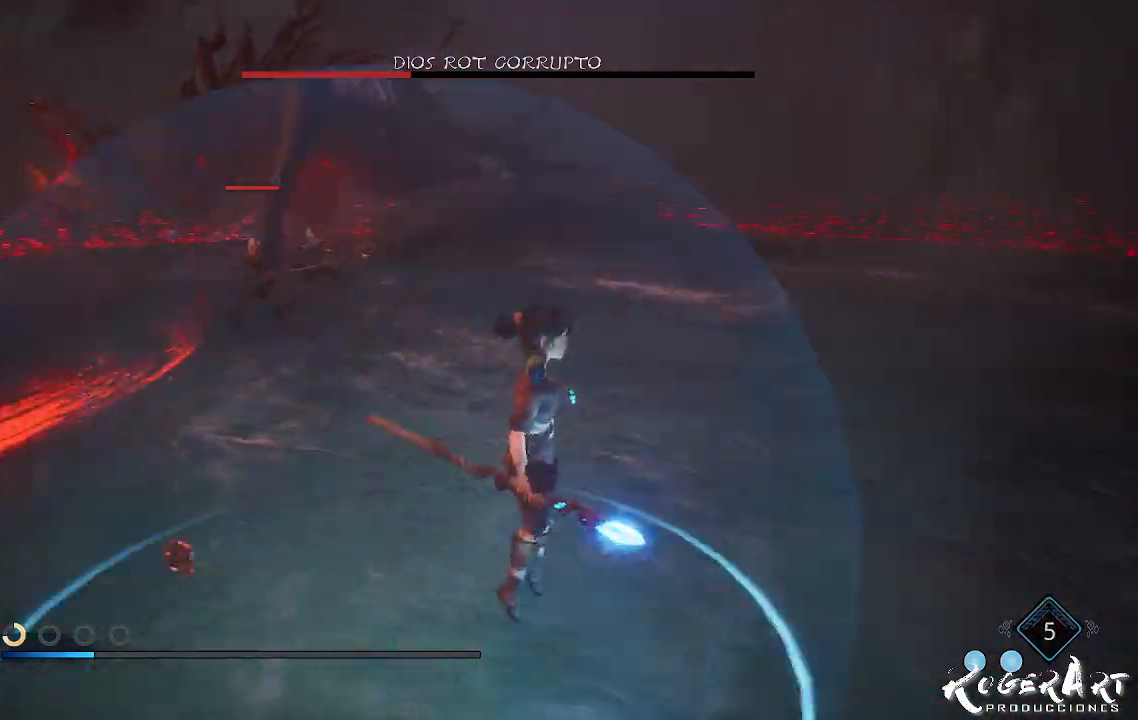
{"buttons": [], "left_stick": "down-right", "right_stick": "center", "events": [[267, "left_stick", "down-right"], [267, "right_stick", "center"], [333, "CROSS", "down"], [433, "CROSS", "up"]]}
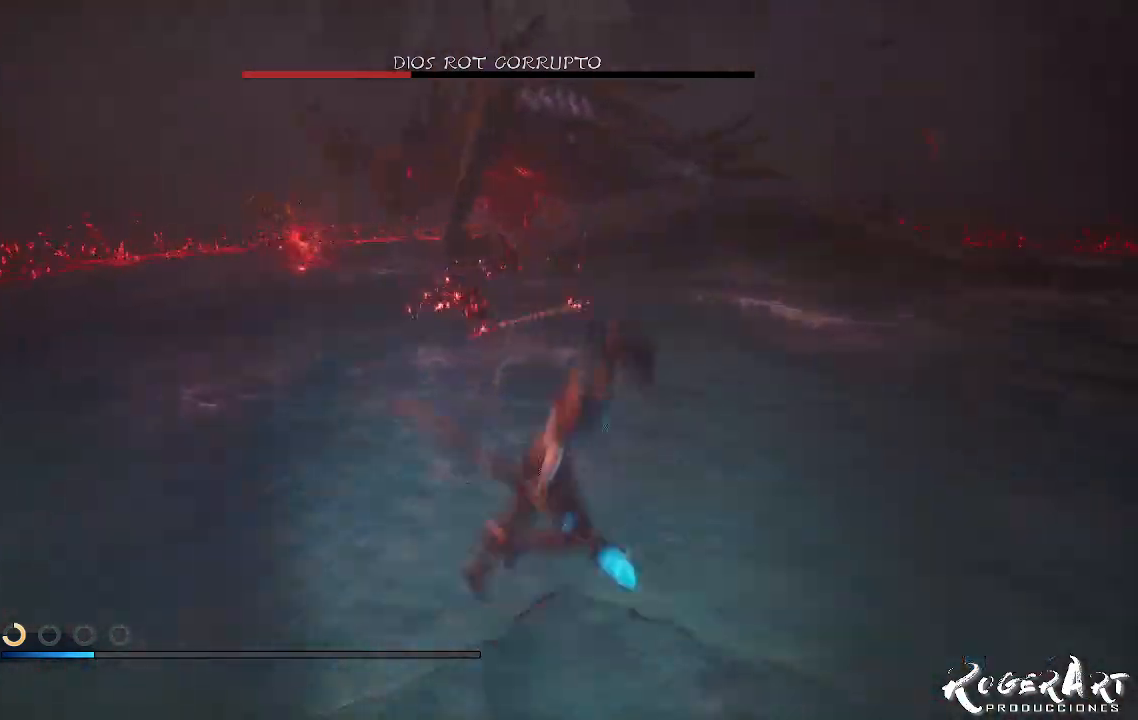
{"buttons": [], "left_stick": "down-right", "right_stick": "center", "events": [[367, "CROSS", "down"], [433, "CROSS", "up"]]}
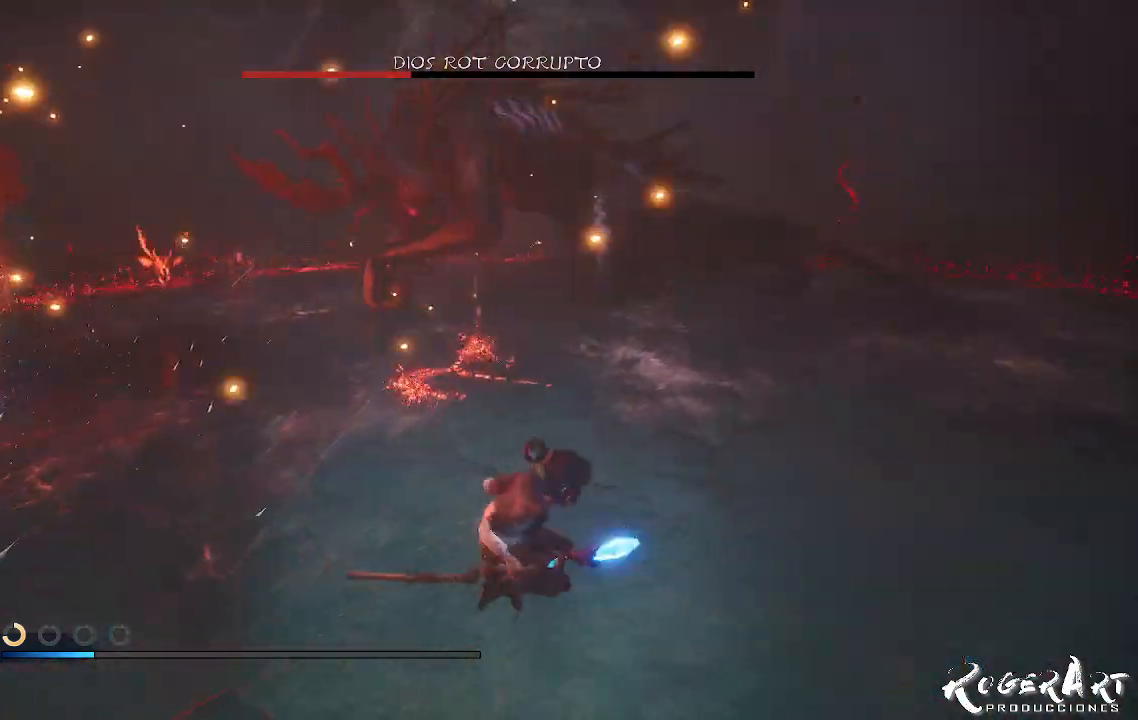
{"buttons": [], "left_stick": "down-right", "right_stick": "left", "events": [[233, "right_stick", "left"]]}
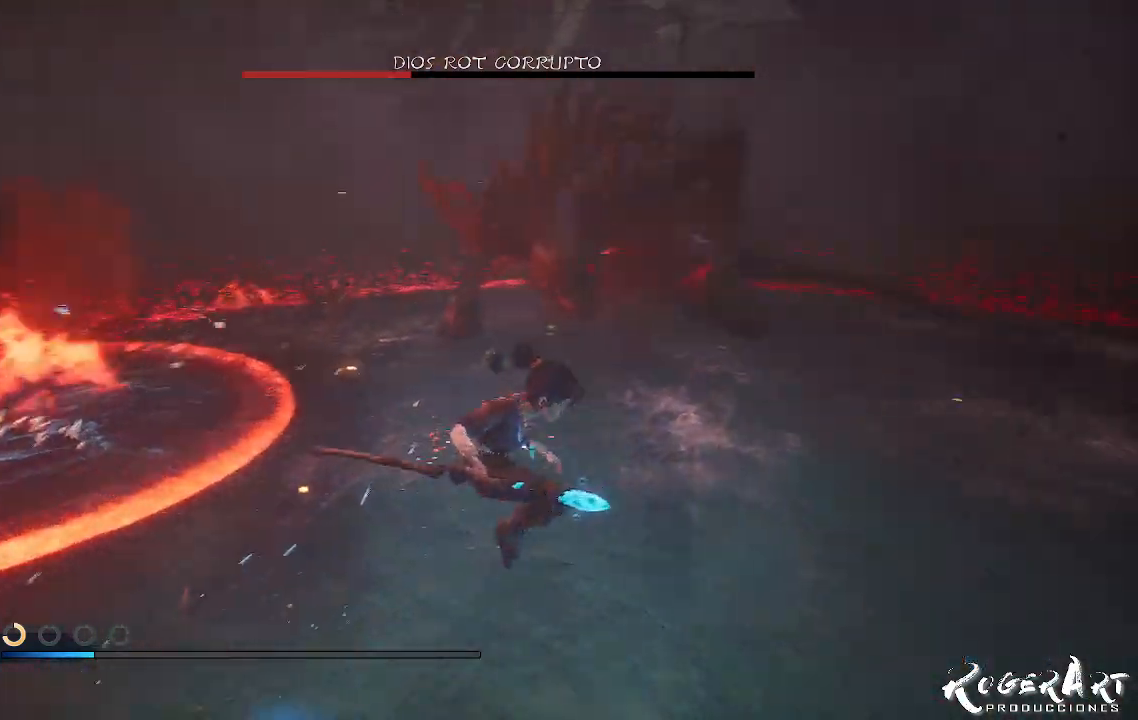
{"buttons": ["L2", "R2"], "left_stick": "center", "right_stick": "center", "events": [[167, "L2", "down"], [167, "left_stick", "right"], [233, "R2", "down"], [233, "right_stick", "center"], [300, "left_stick", "center"]]}
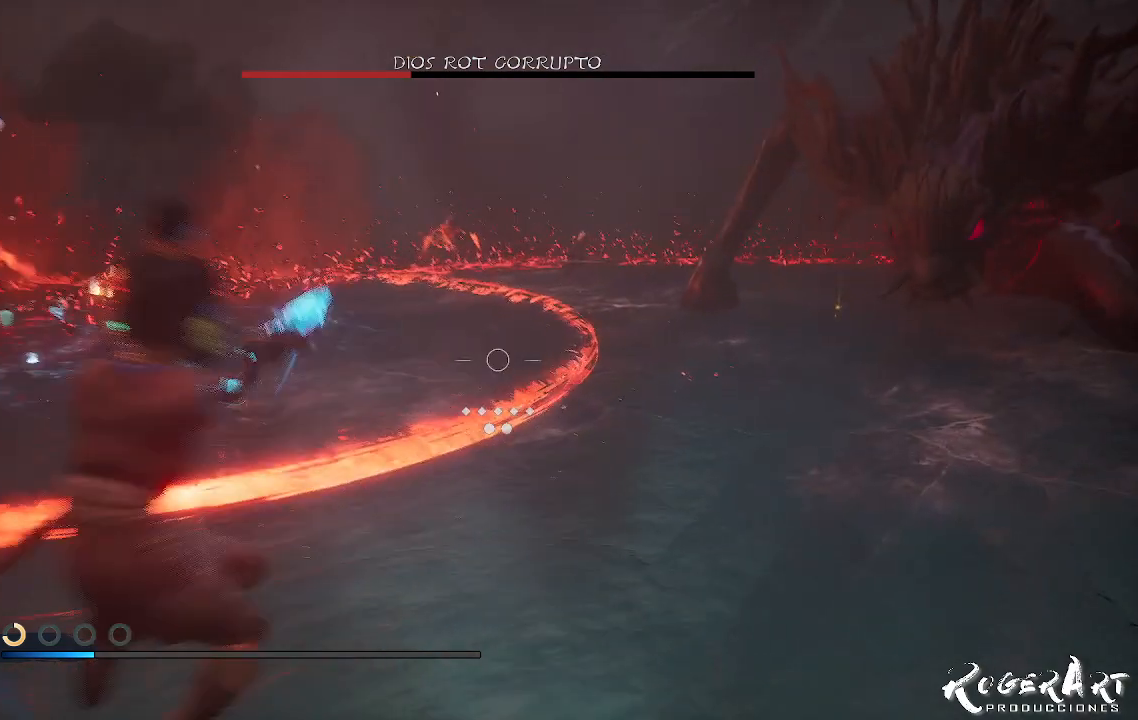
{"buttons": ["L2", "R2"], "left_stick": "center", "right_stick": "left", "events": [[267, "right_stick", "left"]]}
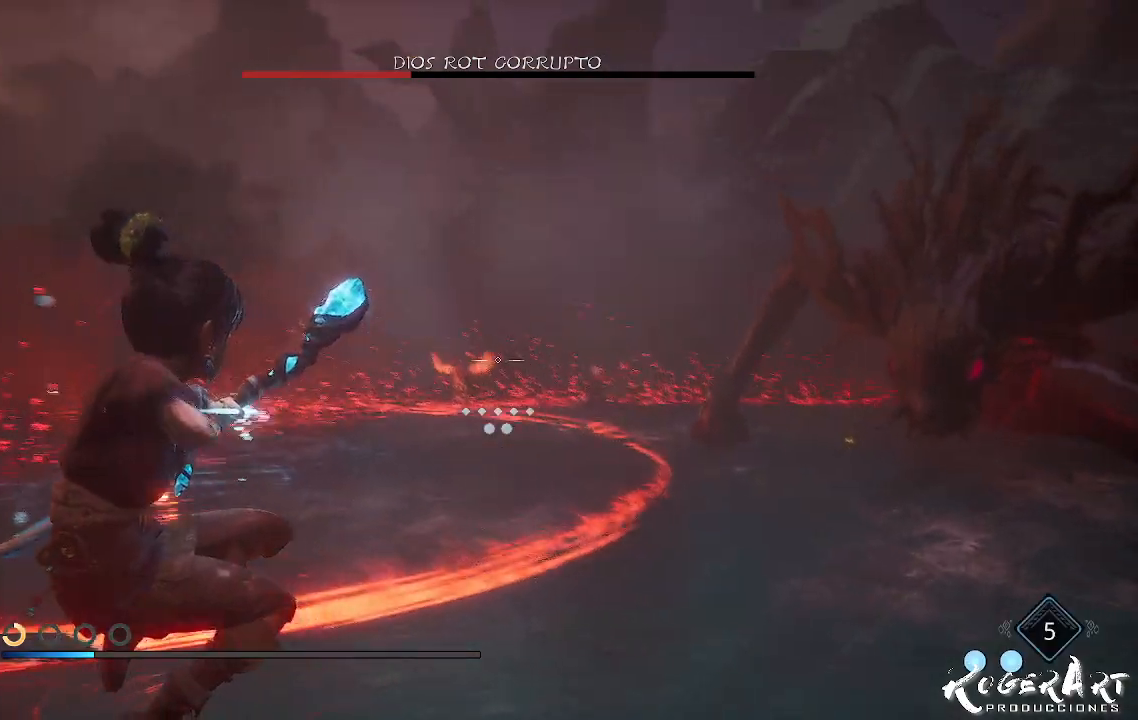
{"buttons": [], "left_stick": "center", "right_stick": "center", "events": [[67, "right_stick", "center"], [367, "R2", "up"], [500, "L2", "up"]]}
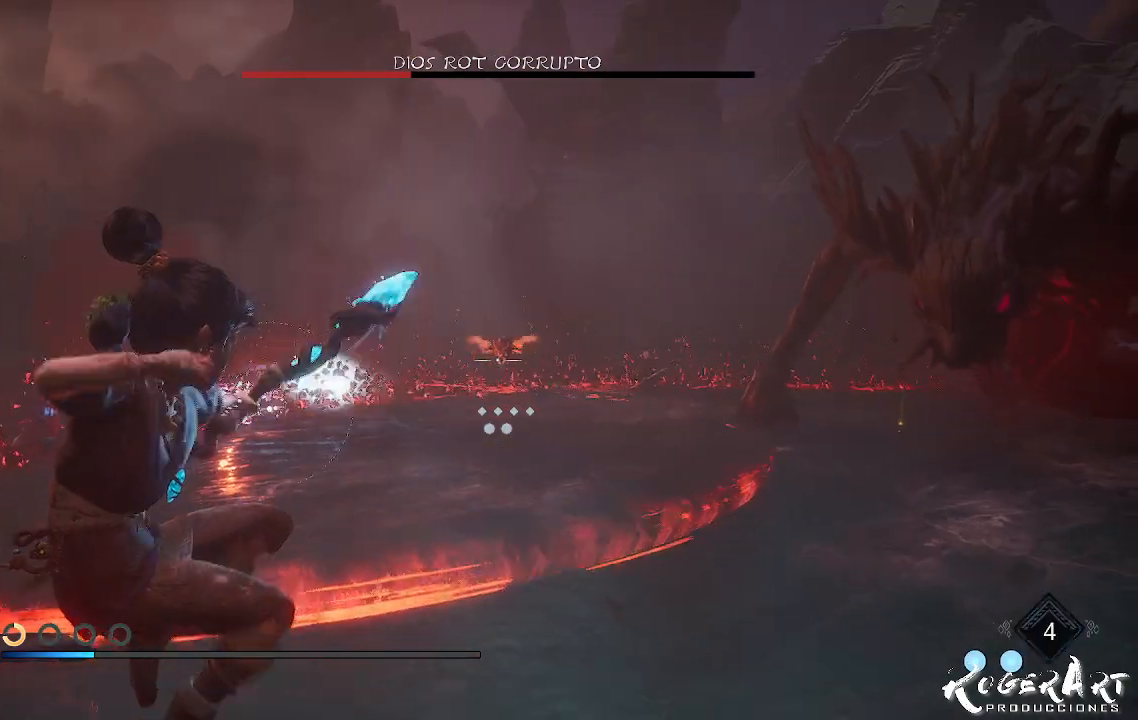
{"buttons": [], "left_stick": "center", "right_stick": "center", "events": [[33, "left_stick", "right"], [100, "left_stick", "down-right"], [367, "left_stick", "right"], [500, "left_stick", "center"]]}
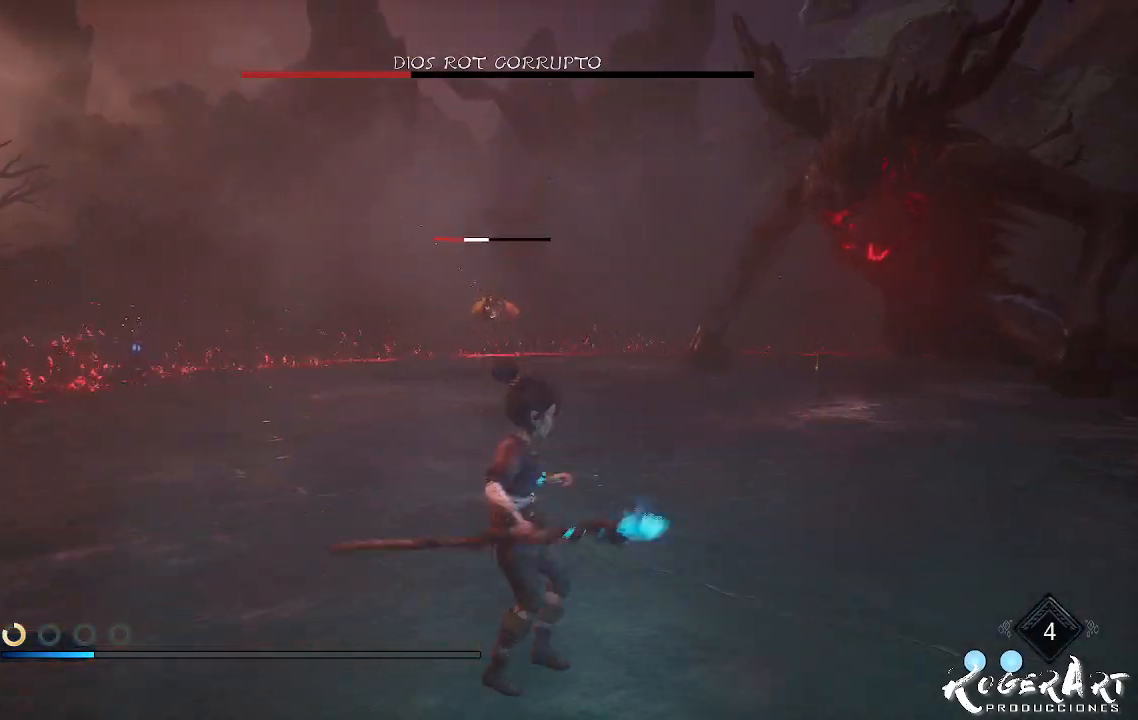
{"buttons": ["L2"], "left_stick": "center", "right_stick": "center", "events": [[67, "CROSS", "down"], [67, "left_stick", "left"], [167, "left_stick", "center"], [200, "CROSS", "up"], [267, "CROSS", "down"], [433, "CROSS", "up"], [467, "L2", "down"]]}
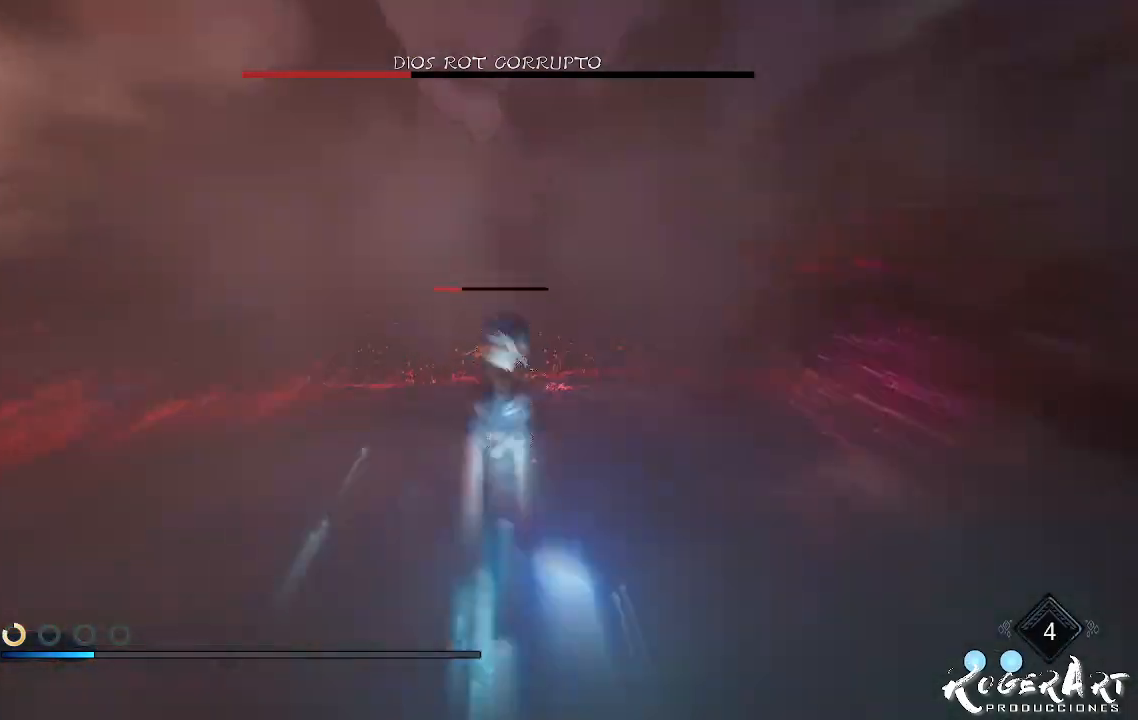
{"buttons": ["L2", "R2"], "left_stick": "center", "right_stick": "center", "events": [[67, "R2", "down"]]}
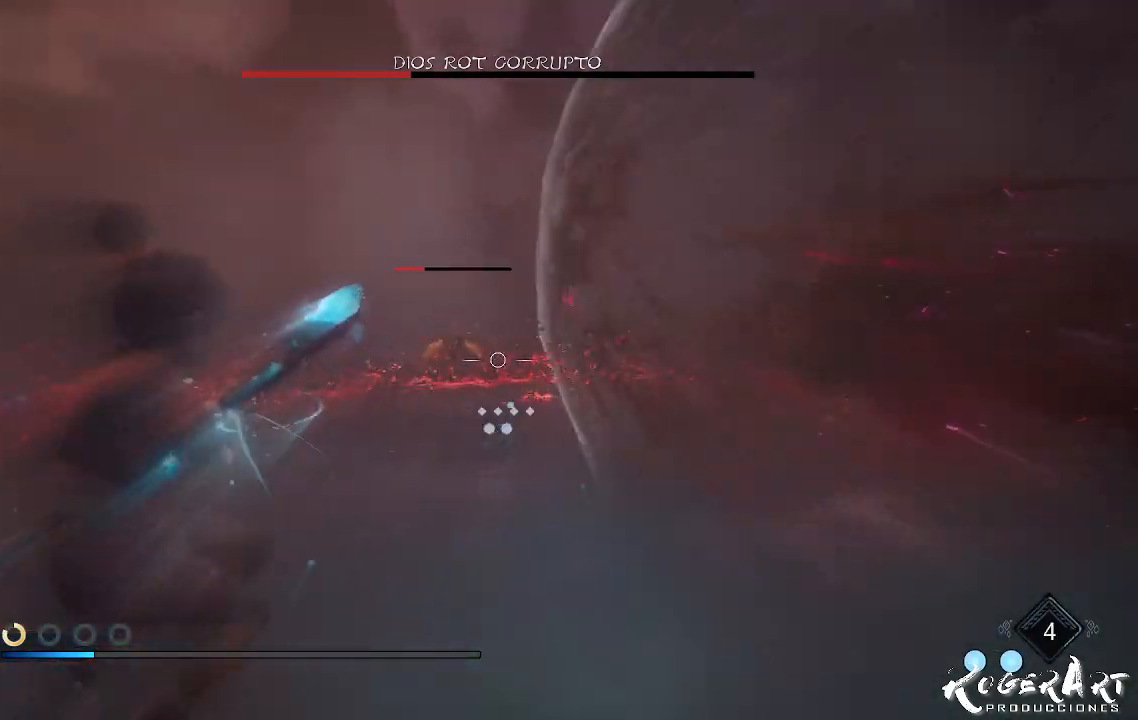
{"buttons": ["L2"], "left_stick": "center", "right_stick": "center", "events": [[67, "right_stick", "left"], [267, "right_stick", "center"], [333, "R2", "up"]]}
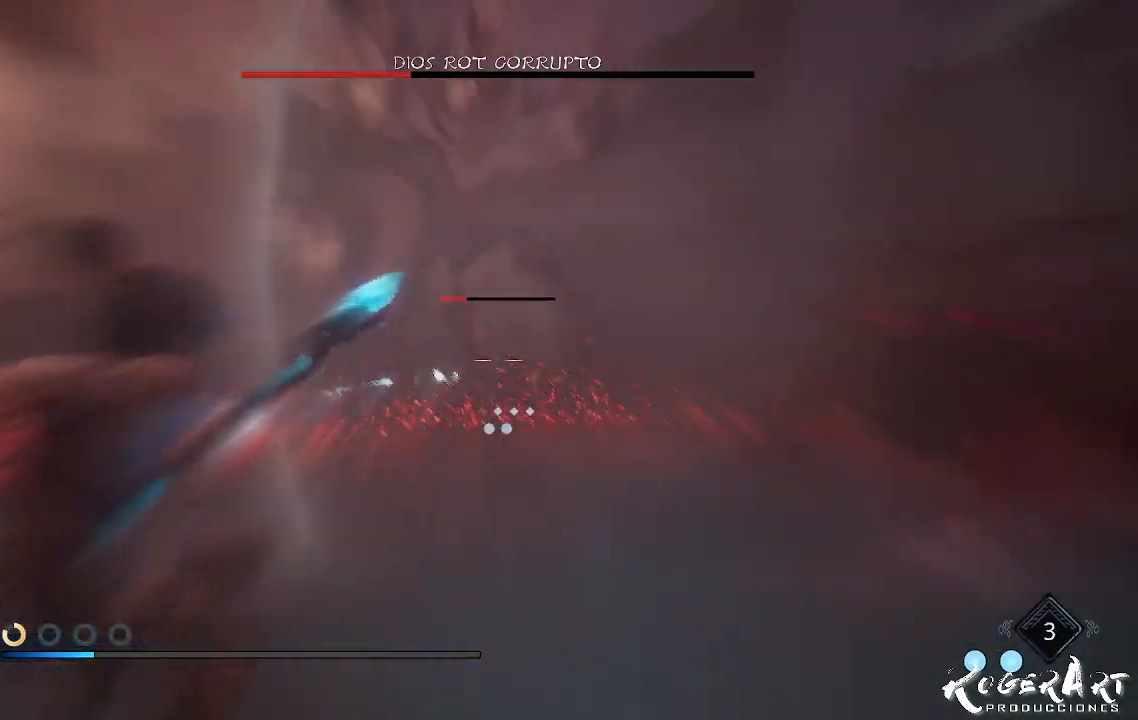
{"buttons": [], "left_stick": "center", "right_stick": "center", "events": [[67, "L2", "up"]]}
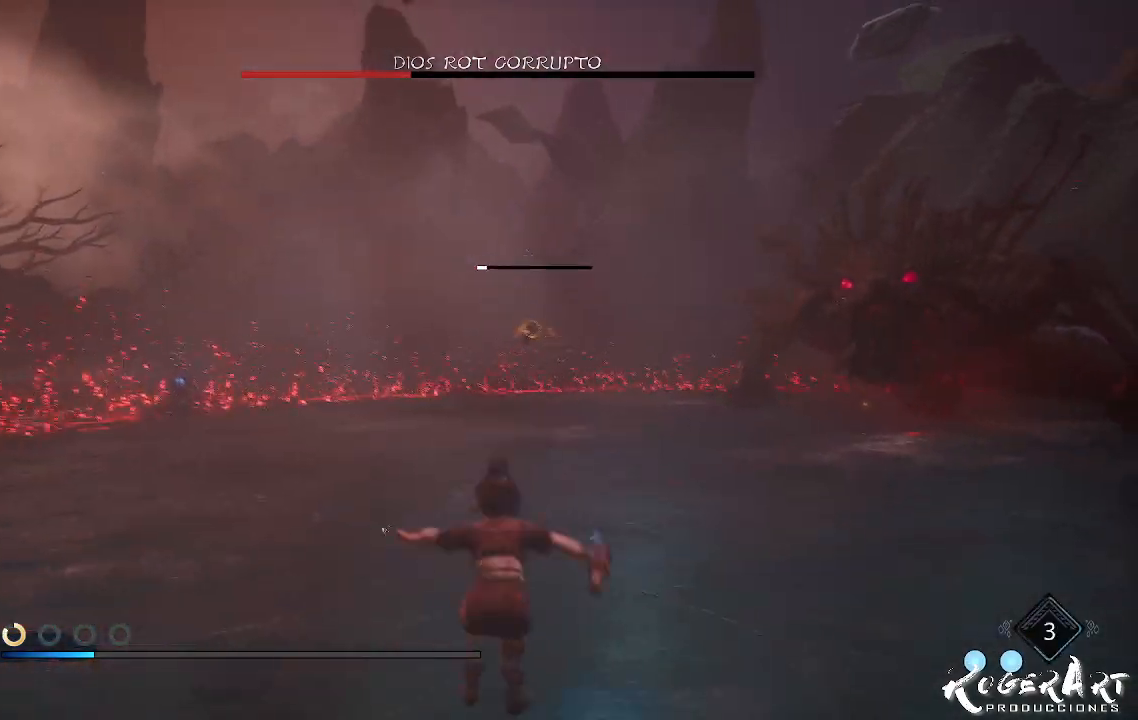
{"buttons": [], "left_stick": "left", "right_stick": "center", "events": [[67, "right_stick", "right"], [167, "left_stick", "left"], [267, "right_stick", "center"], [400, "CROSS", "down"], [500, "CROSS", "up"]]}
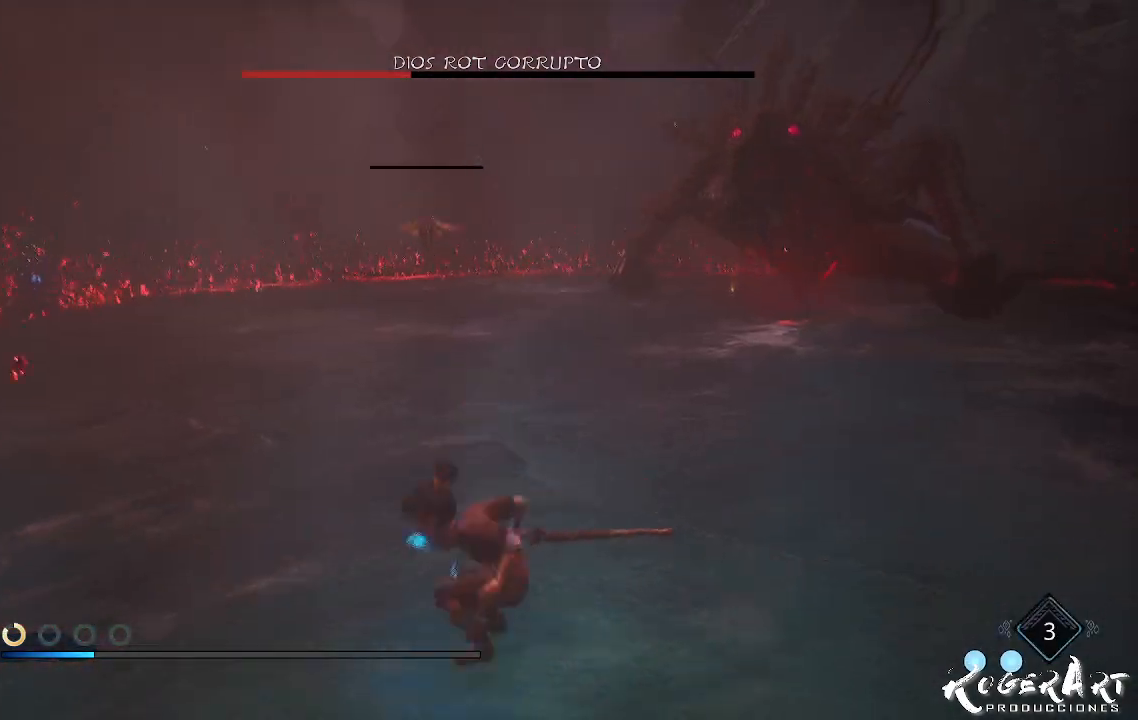
{"buttons": ["L2", "R2"], "left_stick": "center", "right_stick": "center", "events": [[100, "CROSS", "down"], [233, "CROSS", "up"], [300, "R2", "down"], [333, "L2", "down"], [333, "left_stick", "center"]]}
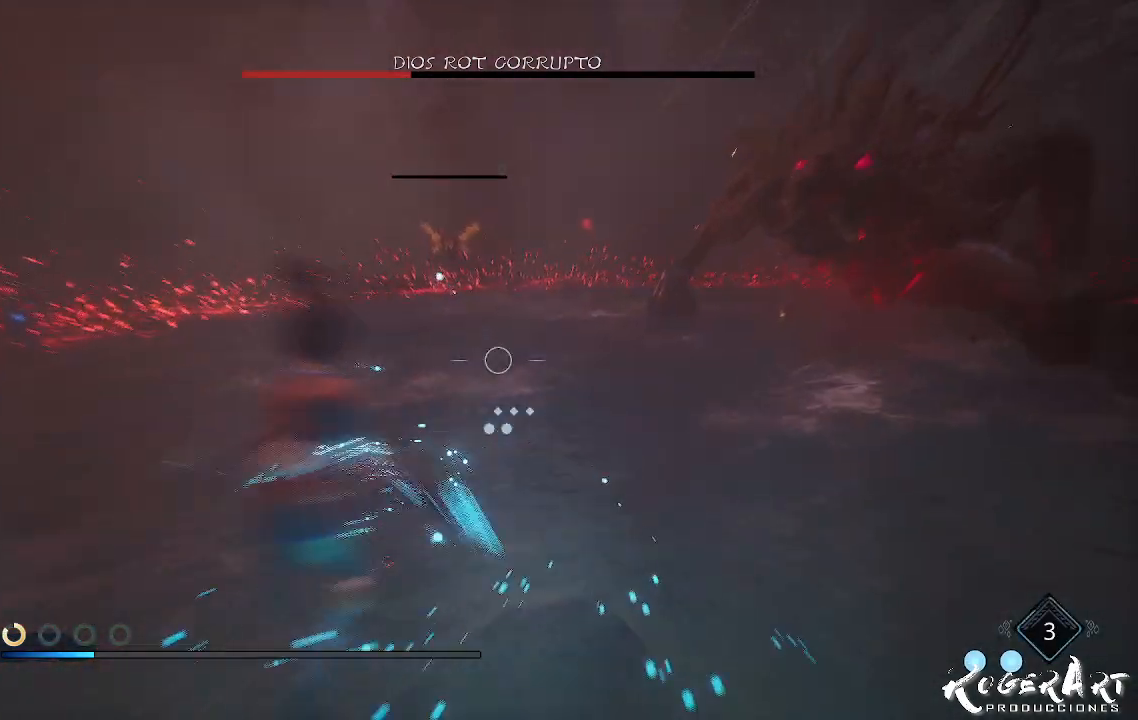
{"buttons": ["L2", "R2"], "left_stick": "center", "right_stick": "center", "events": [[33, "right_stick", "left"], [400, "right_stick", "center"]]}
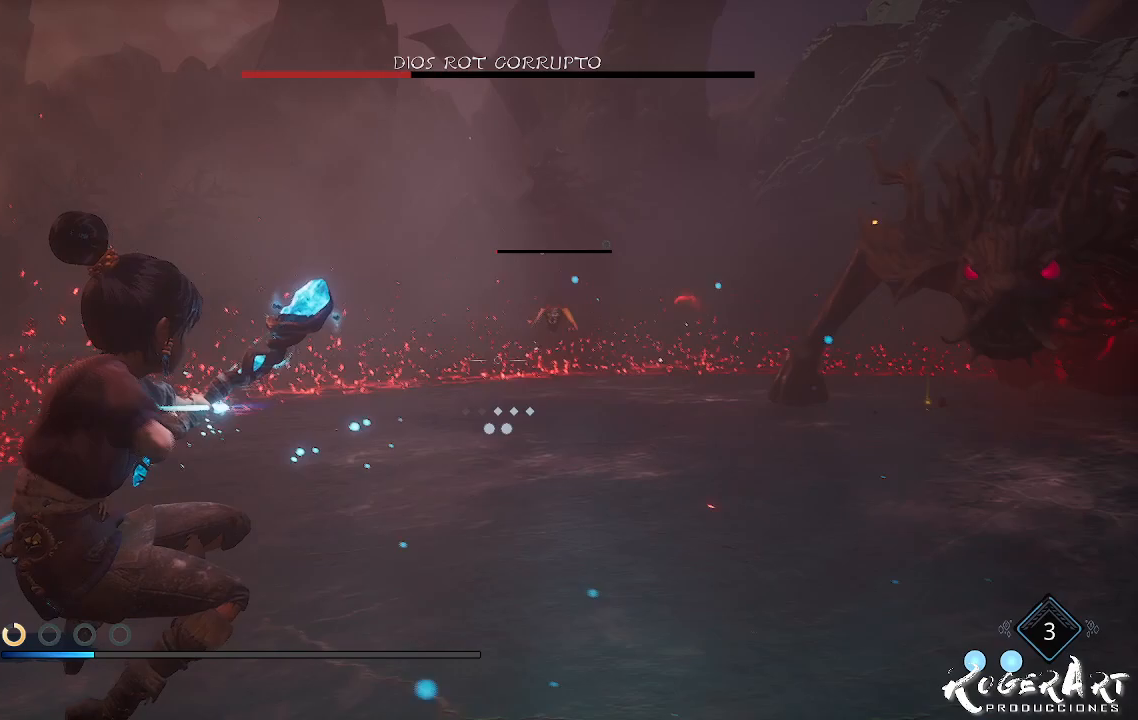
{"buttons": ["L2", "R2"], "left_stick": "center", "right_stick": "right", "events": [[100, "right_stick", "right"]]}